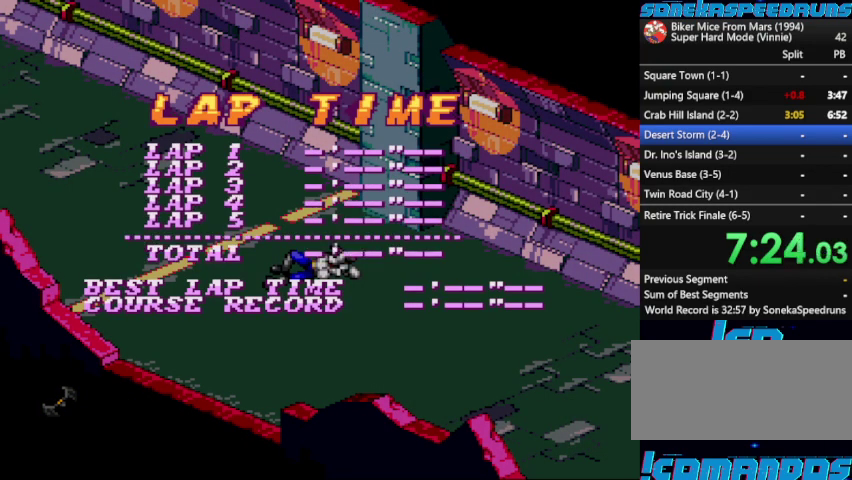
Gameplay with a controller (Nintendo layout); each line is a JSON object with the inputs held at the frame after it. "events" lists button and stick changes between this image and that frame as [ms after this image, input, new state], when the widget could be followed in between. Not read: L3 R3.
{"buttons": [], "events": [[67, "DPAD_LEFT", "down"], [167, "DPAD_LEFT", "up"], [200, "START", "down"], [267, "DPAD_LEFT", "down"], [267, "START", "up"], [367, "DPAD_LEFT", "up"], [433, "DPAD_LEFT", "down"], [500, "DPAD_LEFT", "up"]]}
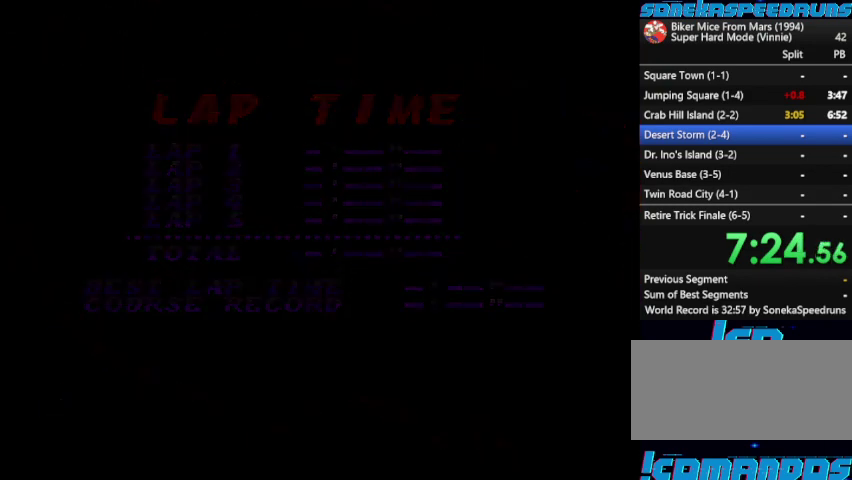
{"buttons": ["DPAD_LEFT", "START"], "events": [[33, "START", "down"], [67, "DPAD_LEFT", "down"], [133, "START", "up"], [167, "DPAD_LEFT", "up"], [267, "DPAD_LEFT", "down"], [367, "DPAD_LEFT", "up"], [467, "DPAD_LEFT", "down"], [500, "START", "down"]]}
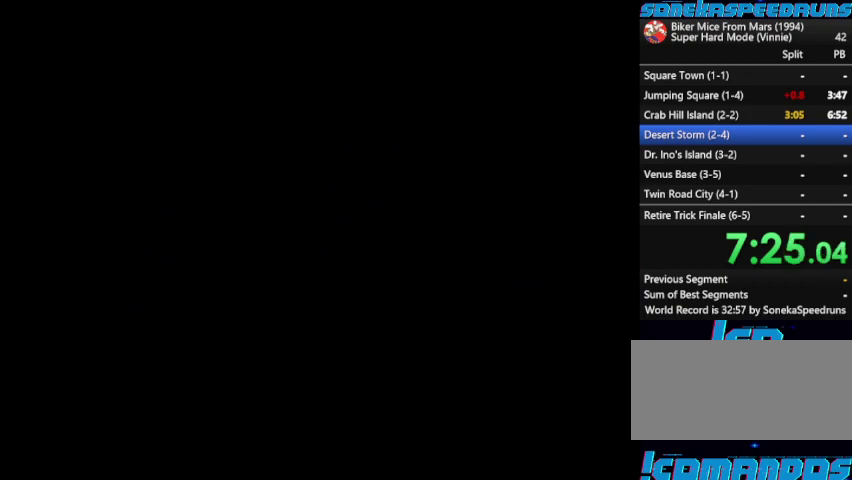
{"buttons": [], "events": [[67, "DPAD_LEFT", "up"], [167, "DPAD_LEFT", "down"], [167, "START", "up"], [233, "DPAD_LEFT", "up"], [233, "START", "down"], [300, "START", "up"]]}
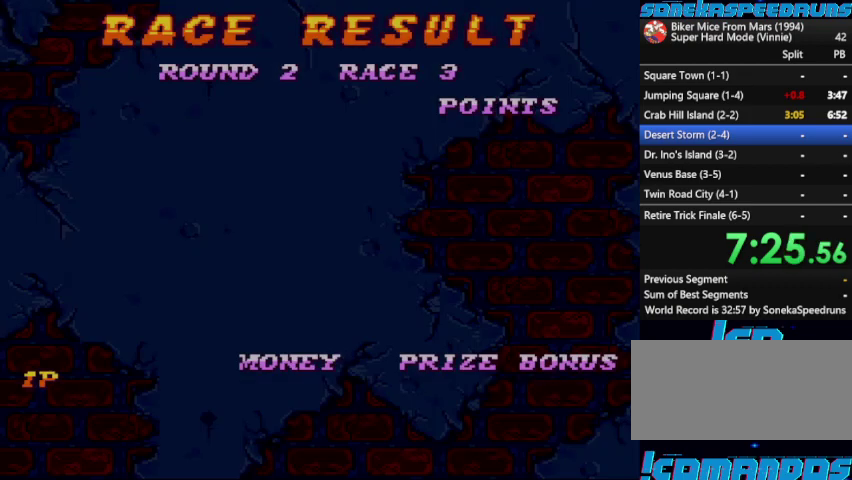
{"buttons": ["START"], "events": [[267, "START", "down"], [367, "START", "up"], [433, "START", "down"]]}
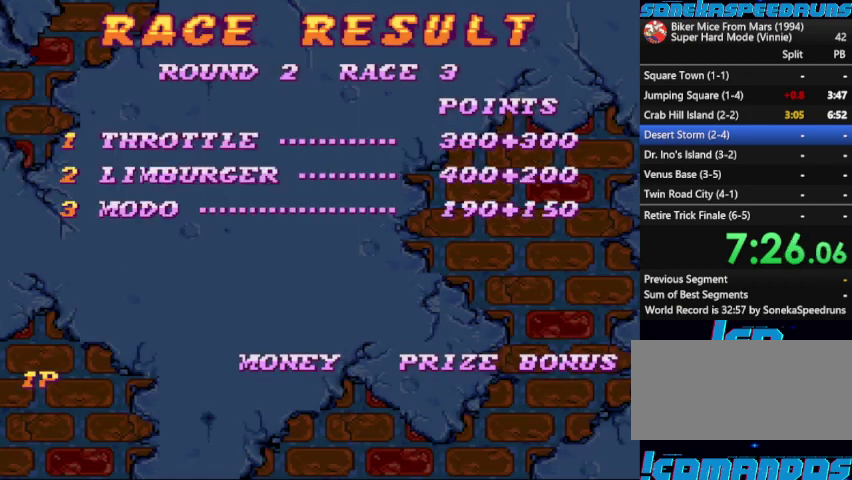
{"buttons": ["DPAD_LEFT"], "events": [[33, "START", "up"], [167, "DPAD_LEFT", "down"], [267, "DPAD_LEFT", "up"], [267, "START", "down"], [333, "DPAD_LEFT", "down"], [333, "START", "up"], [433, "DPAD_LEFT", "up"], [500, "DPAD_LEFT", "down"]]}
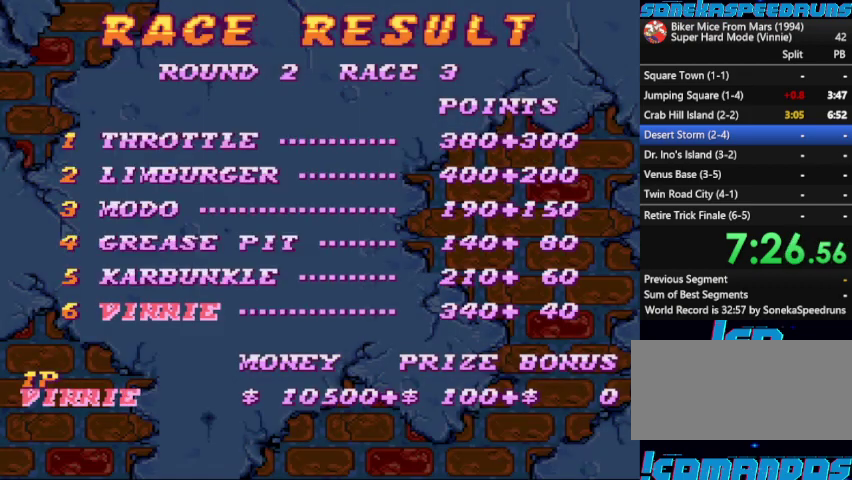
{"buttons": ["START"], "events": [[100, "DPAD_LEFT", "up"], [200, "DPAD_LEFT", "down"], [300, "DPAD_LEFT", "up"], [300, "START", "down"], [367, "DPAD_LEFT", "down"], [367, "START", "up"], [433, "DPAD_LEFT", "up"], [467, "START", "down"]]}
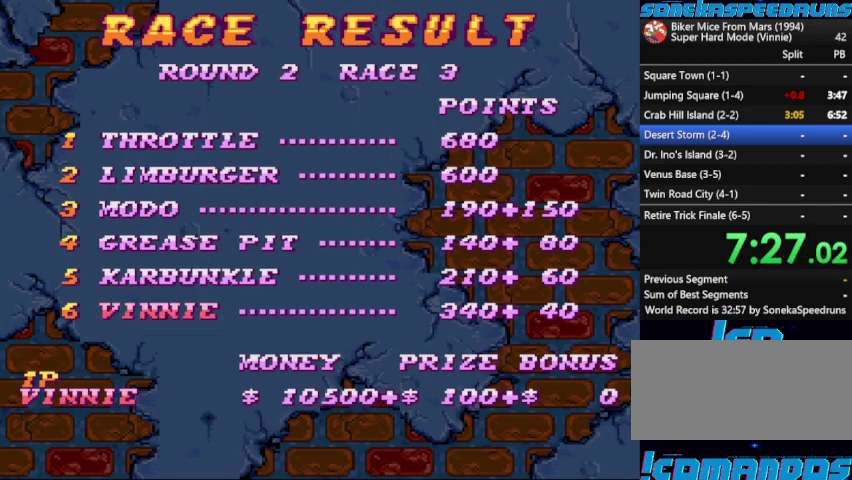
{"buttons": ["START"], "events": [[33, "DPAD_LEFT", "down"], [33, "START", "up"], [133, "DPAD_LEFT", "up"], [300, "START", "down"], [400, "DPAD_LEFT", "down"], [400, "START", "up"], [500, "DPAD_LEFT", "up"], [500, "START", "down"]]}
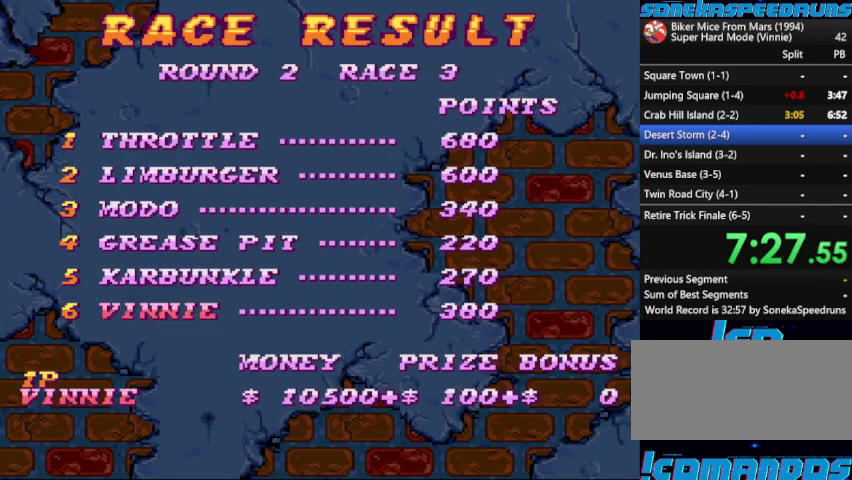
{"buttons": ["DPAD_LEFT"], "events": [[100, "START", "up"], [167, "START", "down"], [233, "DPAD_LEFT", "down"], [233, "START", "up"]]}
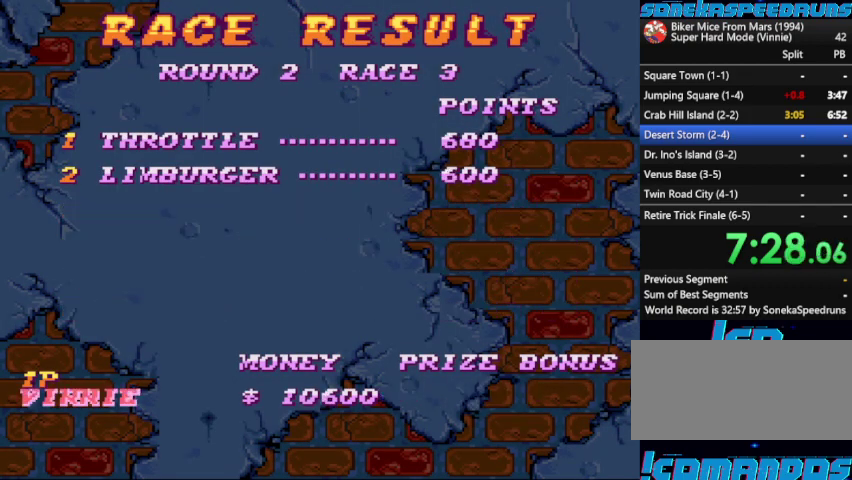
{"buttons": ["DPAD_LEFT"], "events": [[200, "DPAD_LEFT", "up"], [200, "START", "down"], [300, "START", "up"], [367, "START", "down"], [433, "DPAD_LEFT", "down"], [433, "START", "up"]]}
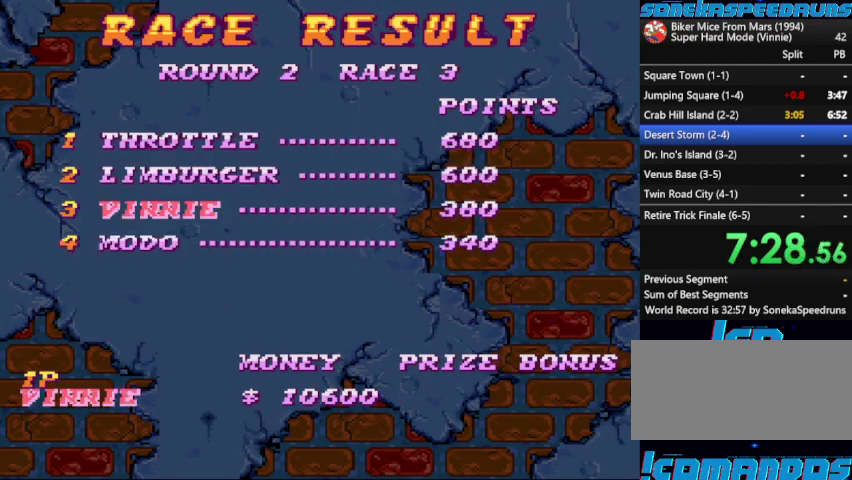
{"buttons": ["DPAD_LEFT"], "events": [[33, "DPAD_LEFT", "up"], [33, "START", "down"], [133, "DPAD_LEFT", "down"], [133, "START", "up"], [200, "DPAD_LEFT", "up"], [200, "START", "down"], [300, "DPAD_LEFT", "down"], [300, "START", "up"], [433, "DPAD_LEFT", "up"], [433, "START", "down"], [500, "DPAD_LEFT", "down"], [500, "START", "up"]]}
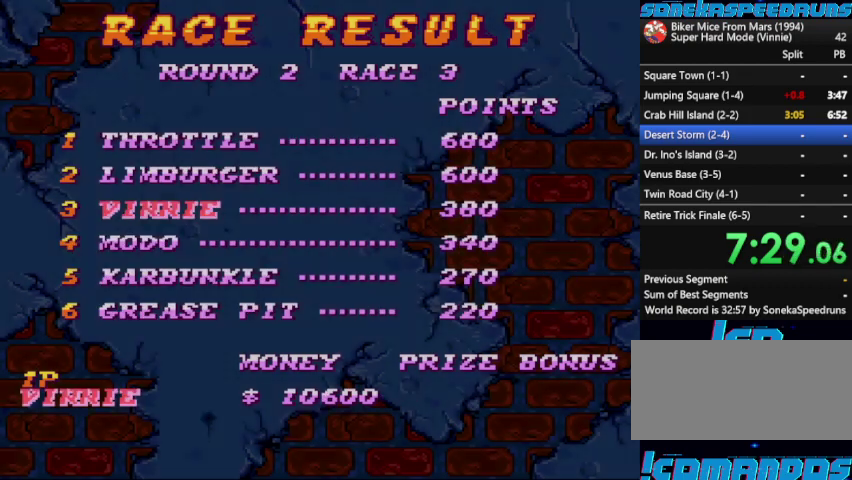
{"buttons": [], "events": [[67, "DPAD_LEFT", "up"], [67, "START", "down"], [133, "START", "up"], [167, "DPAD_LEFT", "down"], [233, "DPAD_LEFT", "up"], [233, "START", "down"], [300, "START", "up"], [367, "DPAD_LEFT", "down"], [467, "DPAD_LEFT", "up"]]}
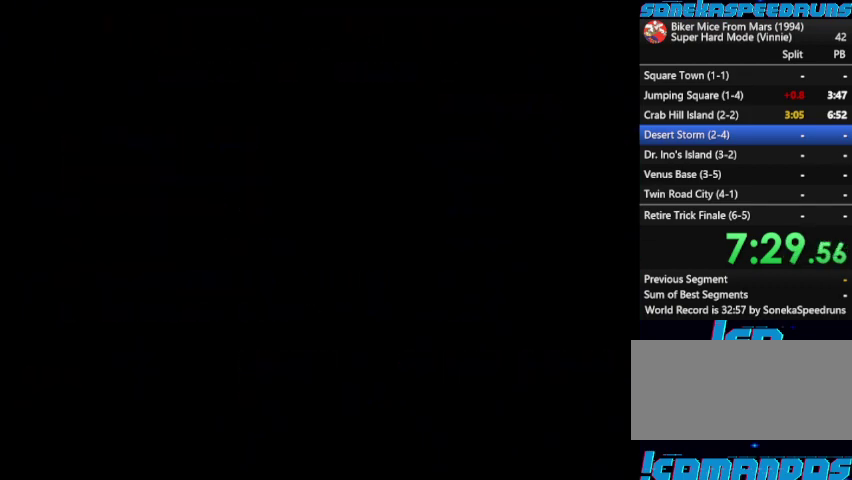
{"buttons": ["DPAD_LEFT"], "events": [[100, "START", "down"], [333, "DPAD_LEFT", "down"], [333, "START", "up"]]}
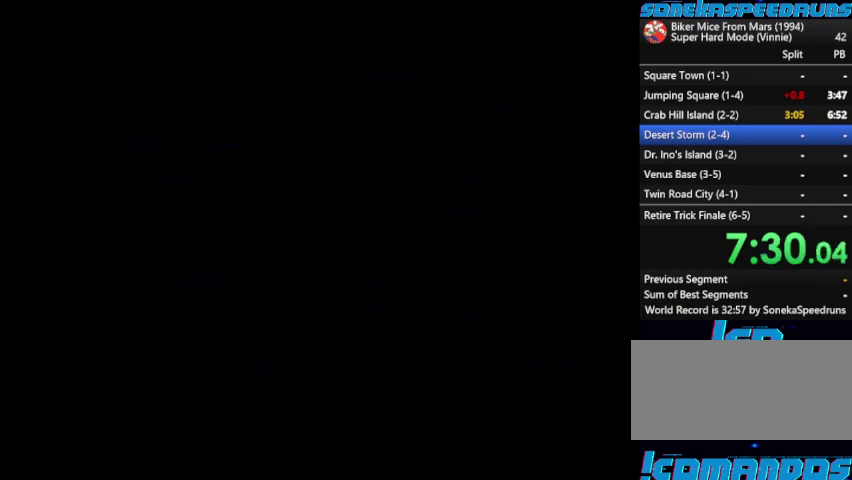
{"buttons": ["DPAD_LEFT"], "events": [[67, "DPAD_LEFT", "up"], [67, "START", "down"], [300, "DPAD_LEFT", "down"], [300, "START", "up"], [367, "DPAD_LEFT", "up"], [400, "START", "down"], [500, "DPAD_LEFT", "down"], [500, "START", "up"]]}
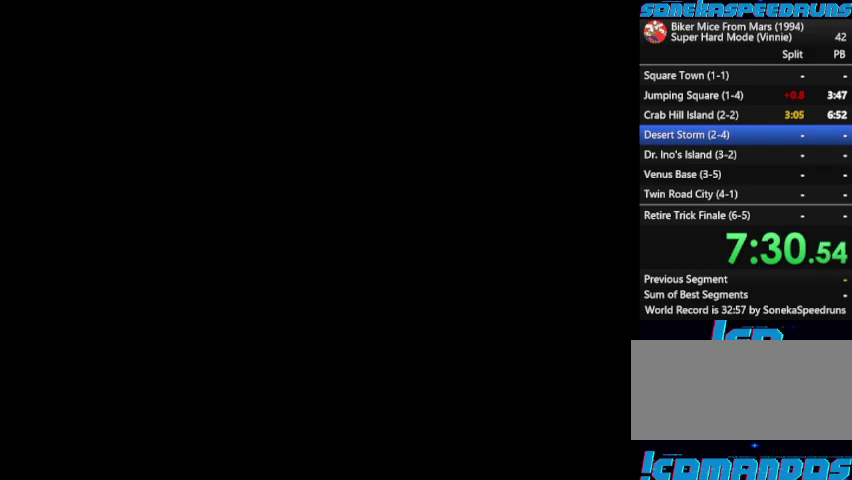
{"buttons": ["START"], "events": [[100, "DPAD_LEFT", "up"], [100, "START", "down"], [167, "START", "up"], [233, "START", "down"], [400, "B", "down"], [467, "B", "up"]]}
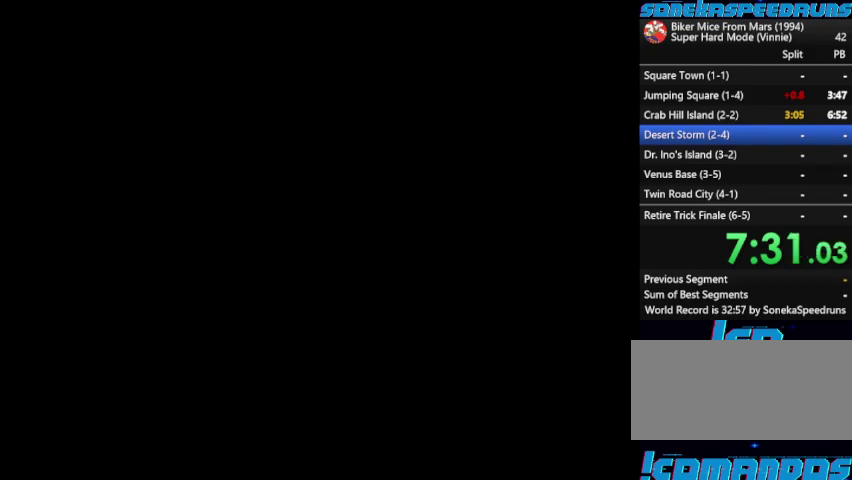
{"buttons": ["START"], "events": [[67, "B", "down"], [100, "START", "up"], [133, "B", "up"], [200, "B", "down"], [300, "START", "down"], [433, "B", "up"]]}
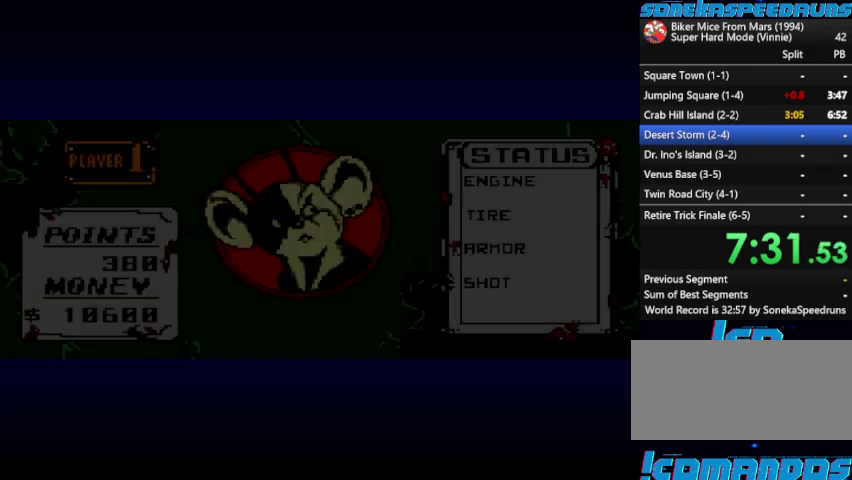
{"buttons": [], "events": [[33, "START", "up"], [133, "B", "down"], [200, "B", "up"], [200, "START", "down"], [267, "B", "down"], [300, "START", "up"], [367, "START", "down"], [433, "START", "up"], [500, "B", "up"]]}
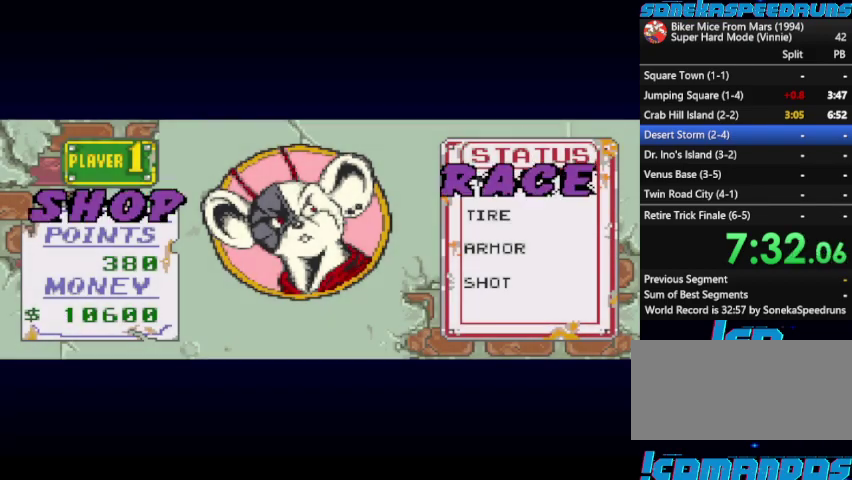
{"buttons": ["B"], "events": [[67, "B", "down"], [167, "START", "down"], [233, "START", "up"], [400, "B", "up"], [400, "START", "down"], [467, "B", "down"], [467, "START", "up"]]}
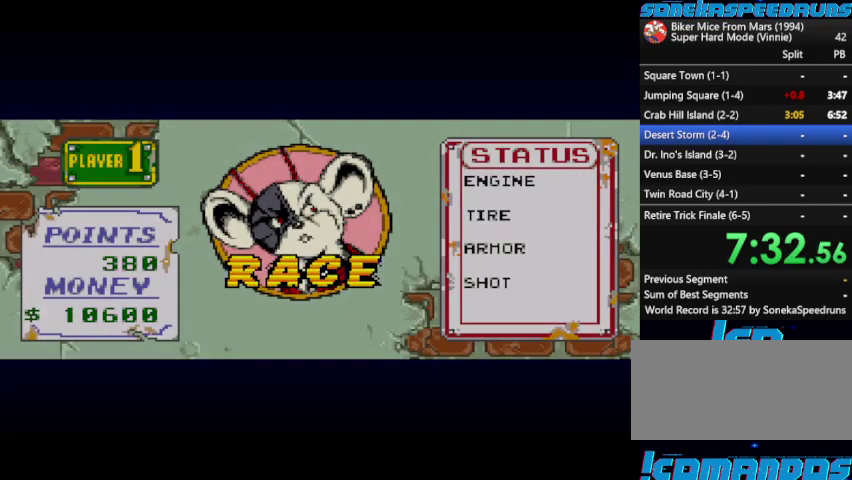
{"buttons": ["B"], "events": [[200, "START", "down"], [233, "B", "up"], [300, "B", "down"], [300, "START", "up"], [367, "B", "up"], [433, "B", "down"]]}
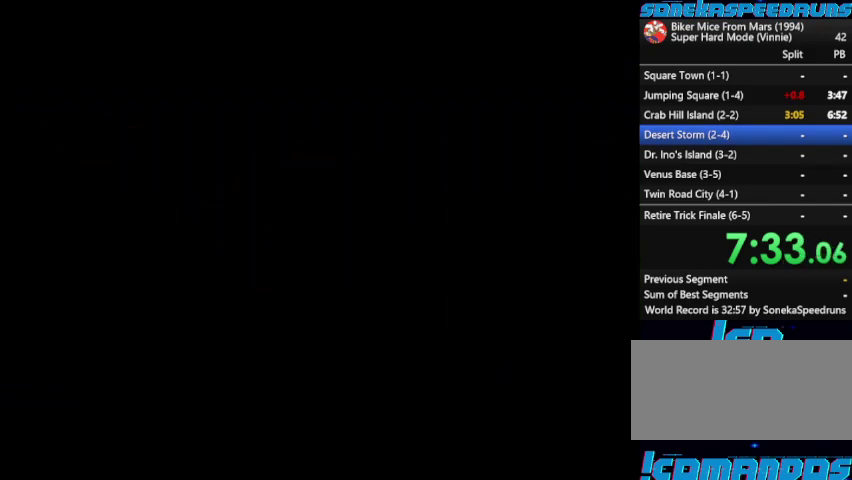
{"buttons": ["B"], "events": [[67, "B", "up"], [100, "START", "down"], [167, "B", "down"], [233, "START", "up"], [333, "B", "up"], [433, "B", "down"], [433, "START", "down"], [500, "START", "up"]]}
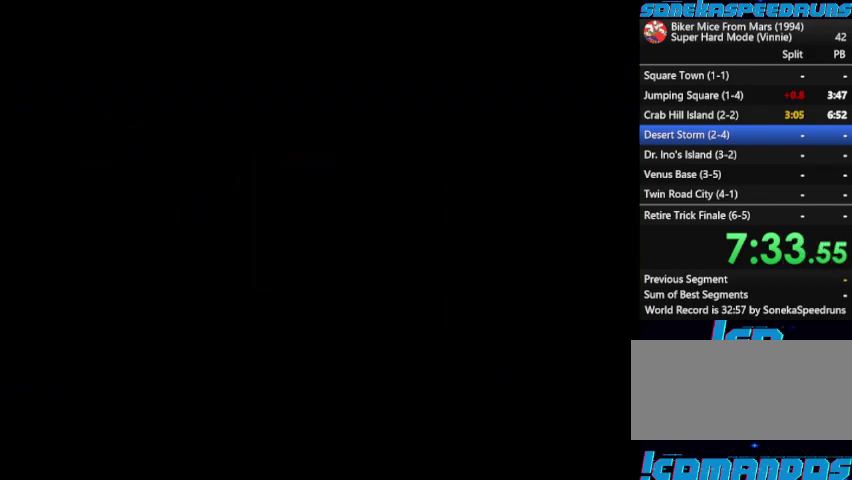
{"buttons": ["START"]}
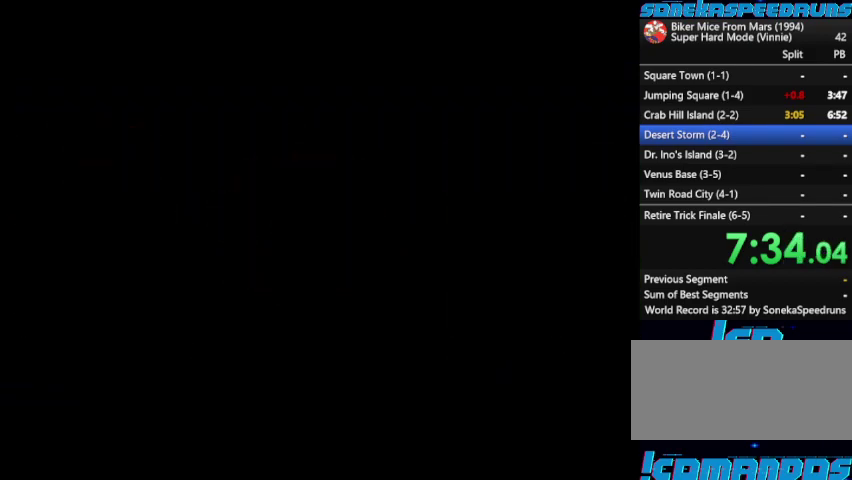
{"buttons": ["START"]}
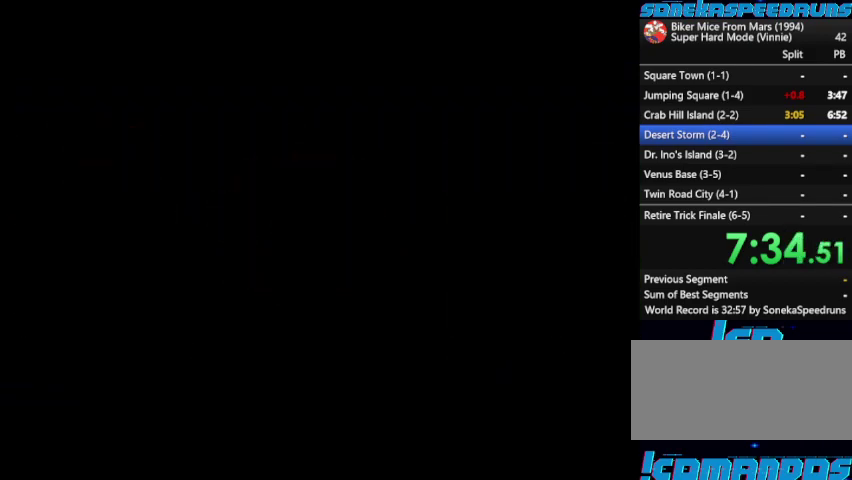
{"buttons": [], "events": [[33, "START", "up"], [133, "START", "down"], [200, "START", "up"]]}